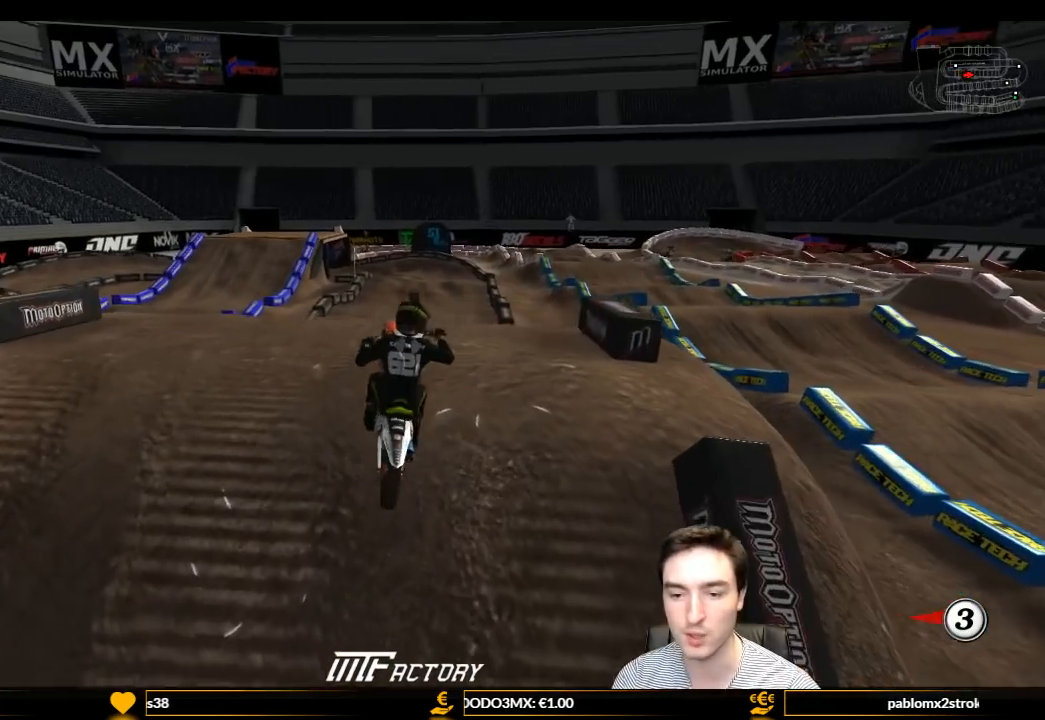
Gameplay with a controller (Xbox layout); each line is a JSON object with the inputs held at the frame after it. "events" lists button and stick changes between this image and that frame as [ms after this image, input, new state], when the widget could be followed in between. Not read: L3 R3.
{"buttons": ["R2"], "left_stick": "center", "right_stick": "center", "events": [[100, "R2", "down"], [267, "left_stick", "center"], [300, "X", "down"], [433, "X", "up"]]}
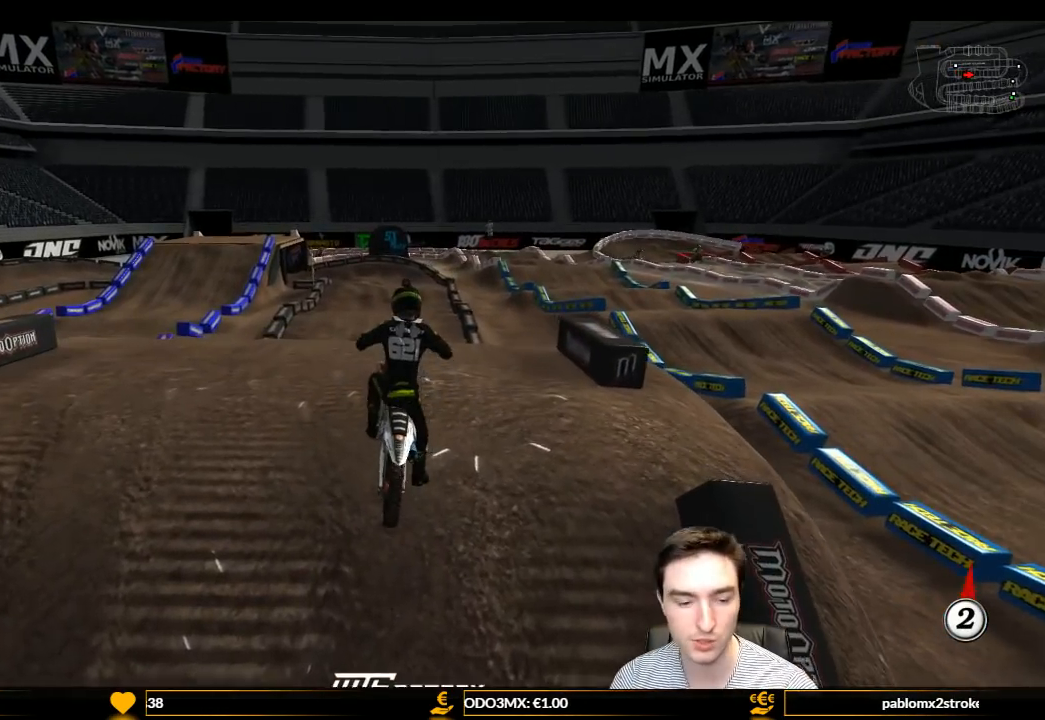
{"buttons": ["L1", "R2"], "left_stick": "up", "right_stick": "center", "events": [[33, "L1", "down"], [67, "left_stick", "up-left"], [167, "left_stick", "up"]]}
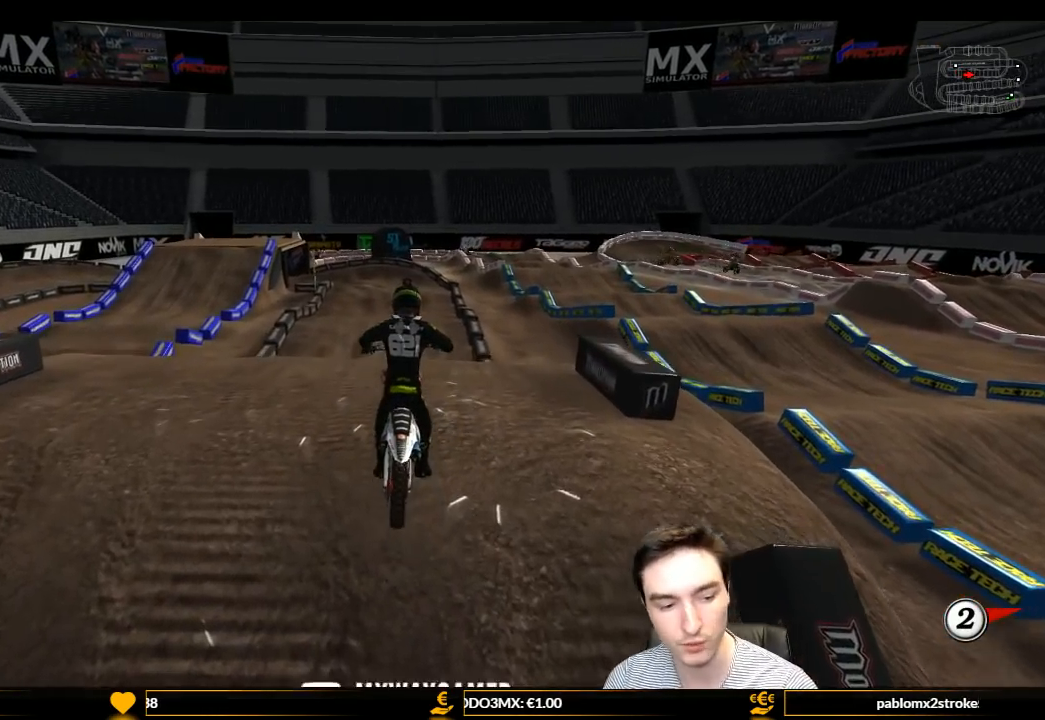
{"buttons": ["L1", "R2"], "left_stick": "center", "right_stick": "center", "events": [[133, "left_stick", "center"]]}
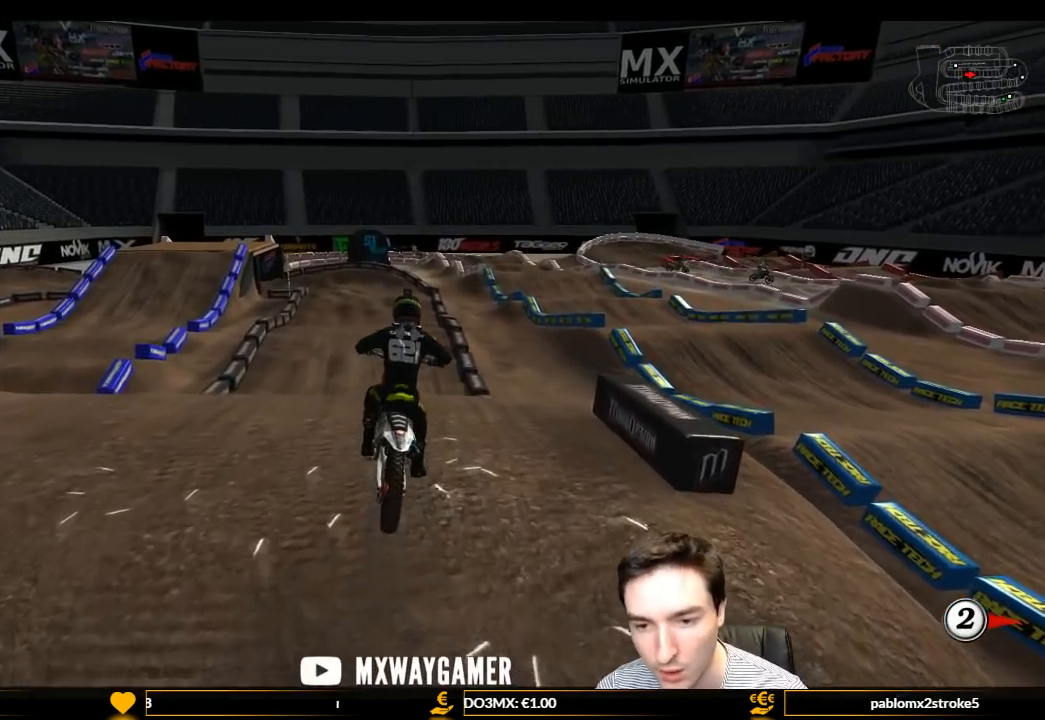
{"buttons": ["L1", "R2"], "left_stick": "center", "right_stick": "center", "events": [[133, "left_stick", "left"], [233, "left_stick", "center"]]}
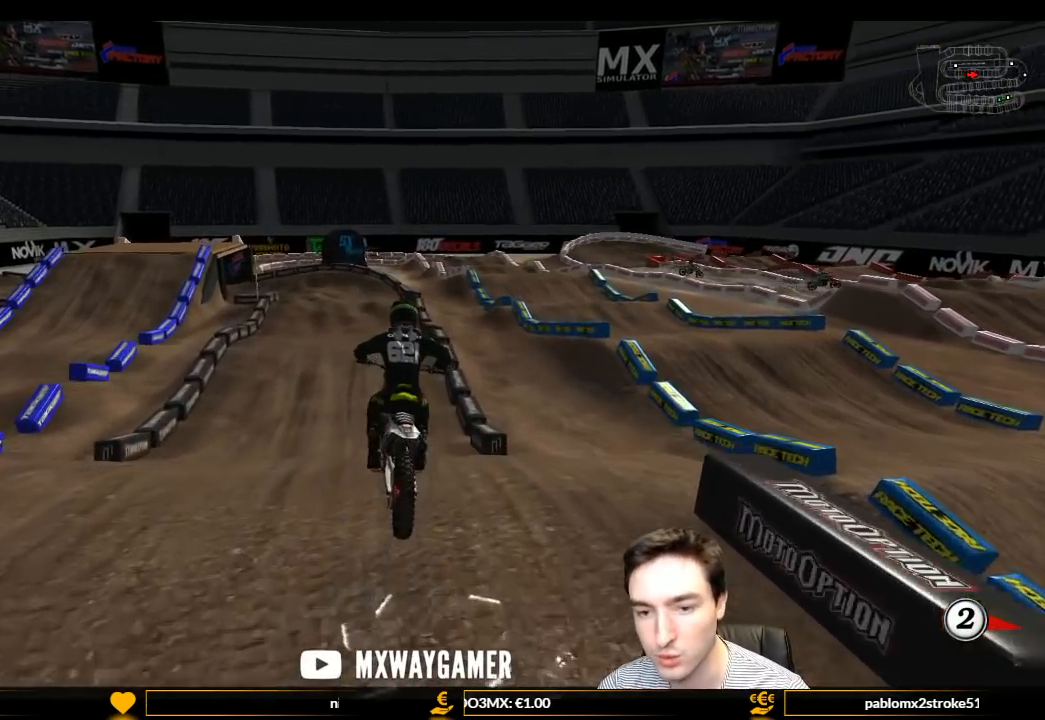
{"buttons": ["L1", "R2"], "left_stick": "center", "right_stick": "center", "events": [[167, "left_stick", "left"], [200, "B", "down"], [267, "left_stick", "center"], [333, "B", "up"]]}
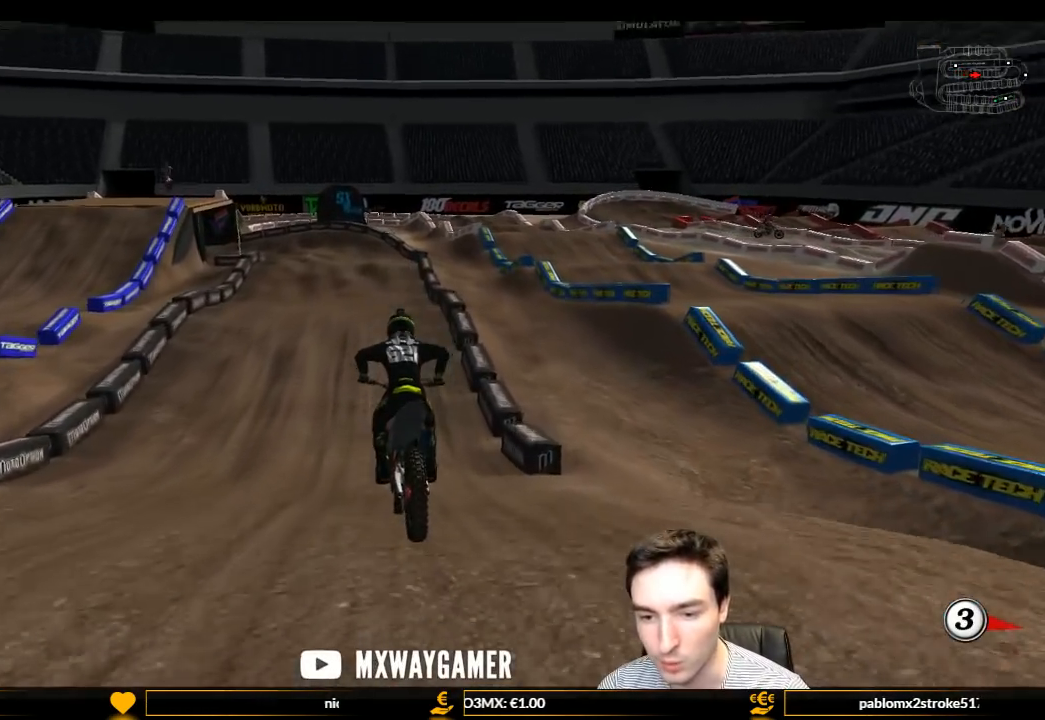
{"buttons": ["R2"], "left_stick": "center", "right_stick": "center", "events": [[500, "L1", "up"]]}
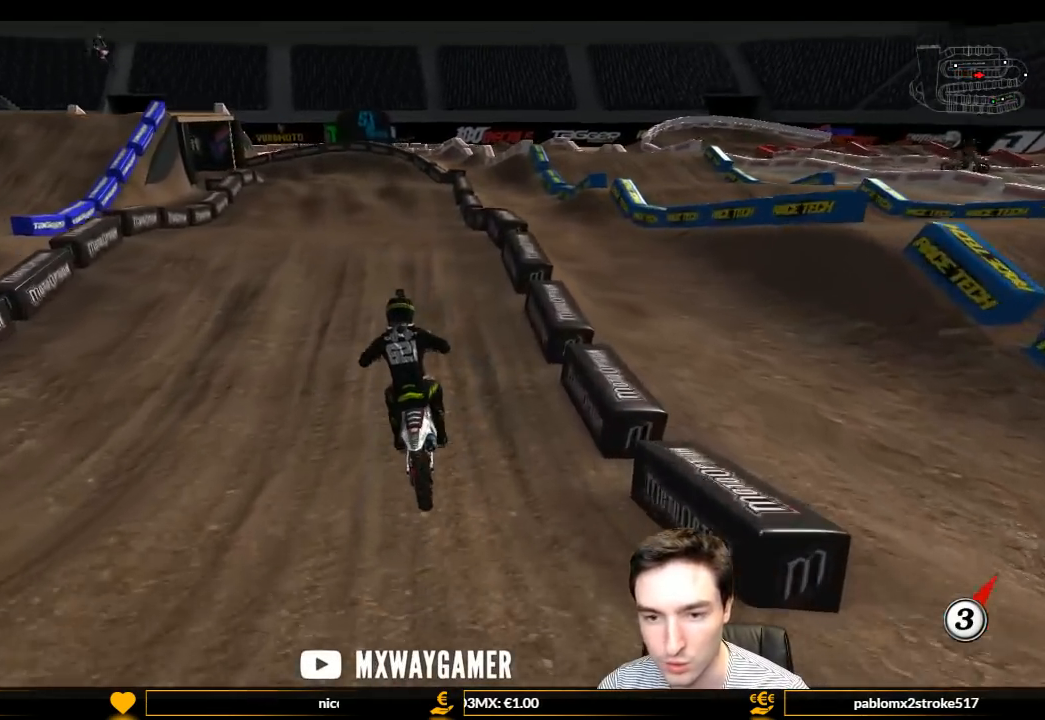
{"buttons": [], "left_stick": "down", "right_stick": "center", "events": [[233, "R2", "up"], [500, "left_stick", "down"]]}
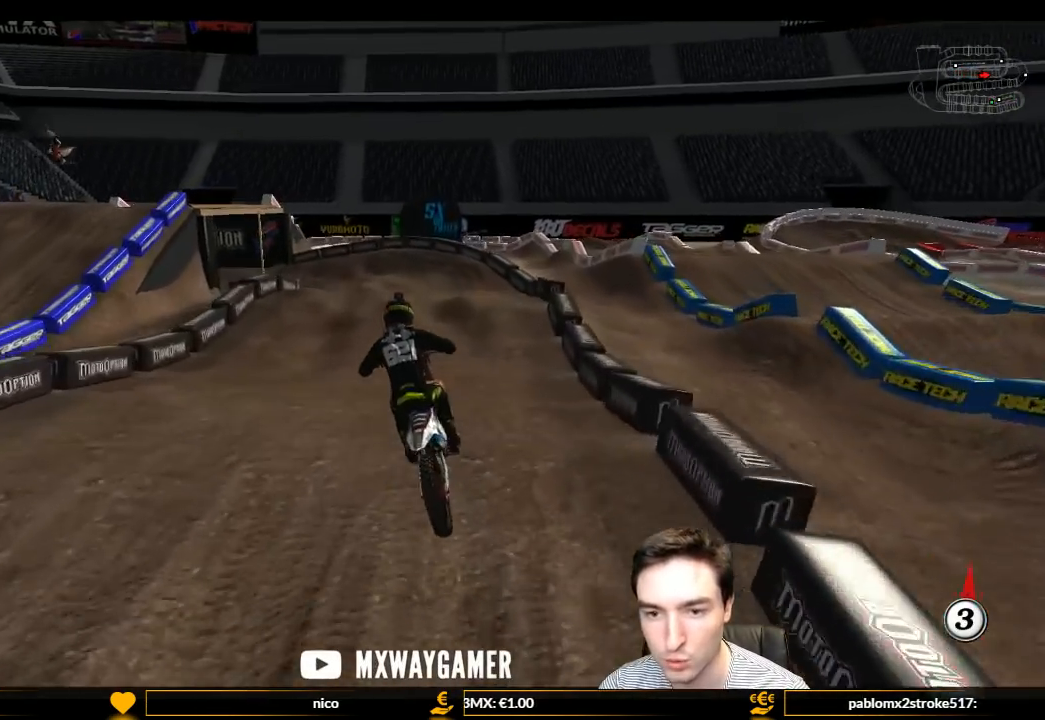
{"buttons": [], "left_stick": "left", "right_stick": "center", "events": [[33, "R2", "down"], [133, "left_stick", "center"], [200, "R2", "up"], [400, "left_stick", "left"]]}
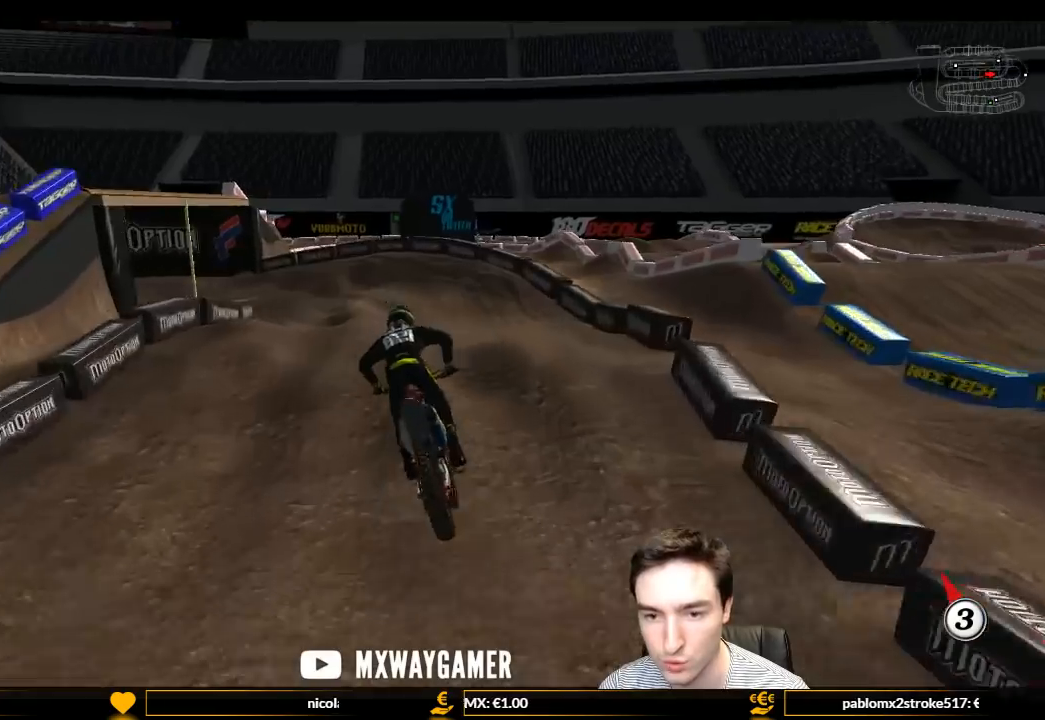
{"buttons": ["R2"], "left_stick": "down", "right_stick": "center", "events": [[100, "left_stick", "center"], [333, "left_stick", "down"], [400, "R2", "down"]]}
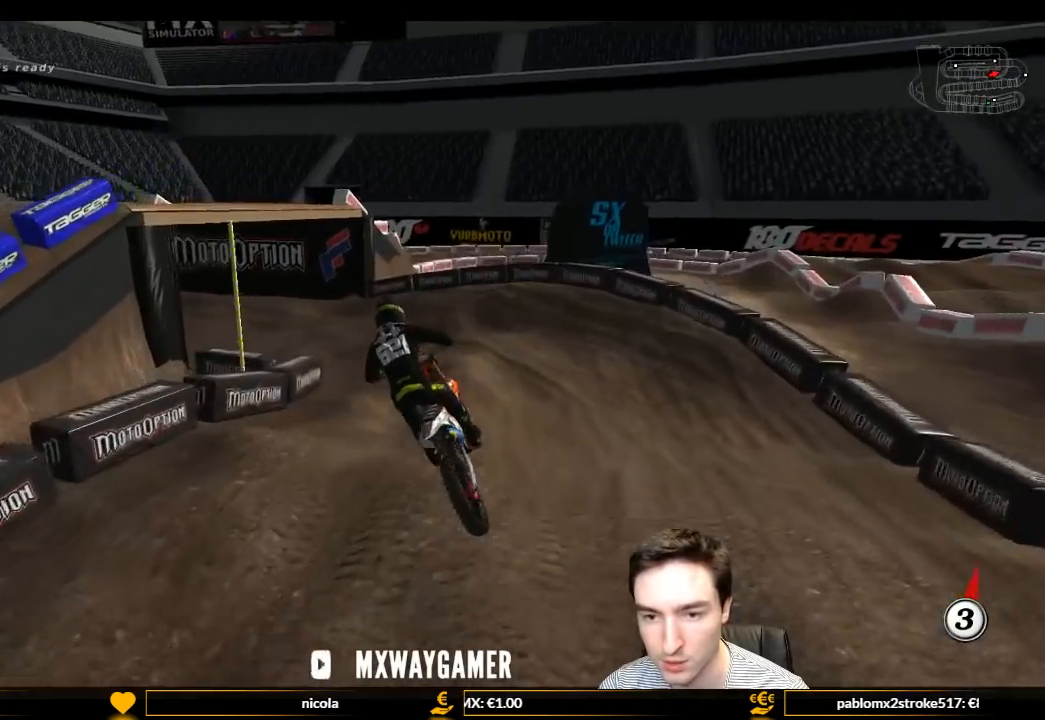
{"buttons": [], "left_stick": "center", "right_stick": "center", "events": [[67, "R2", "up"], [300, "left_stick", "center"], [400, "X", "down"], [467, "X", "up"]]}
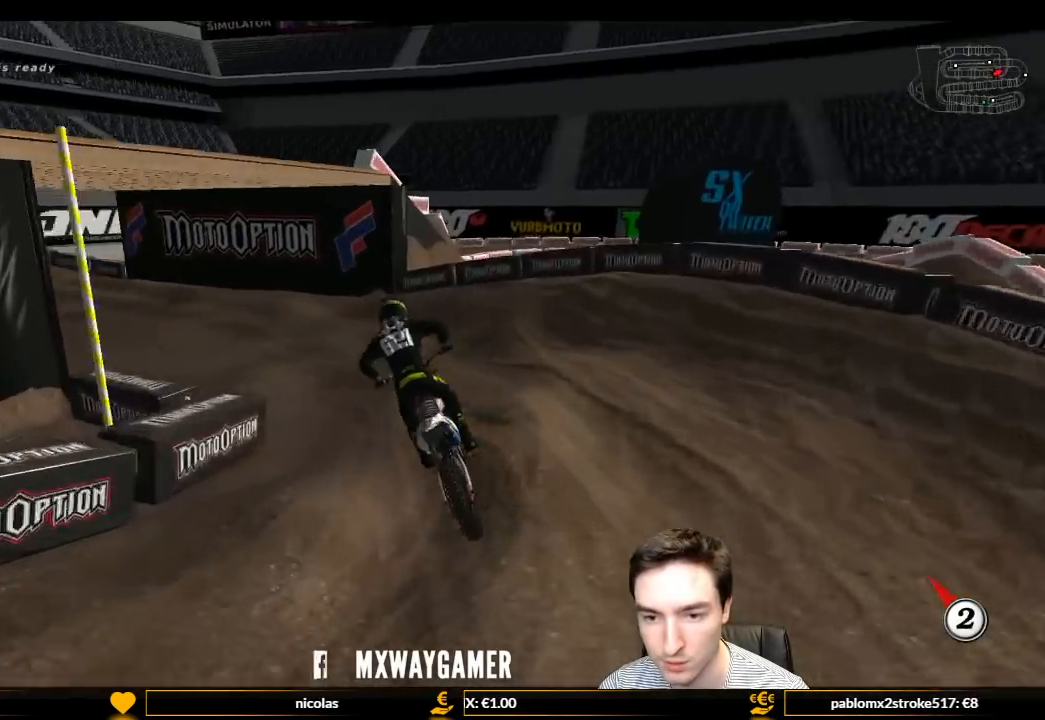
{"buttons": ["L1", "R2"], "left_stick": "right", "right_stick": "center", "events": [[167, "L1", "down"], [467, "R2", "down"], [500, "left_stick", "right"]]}
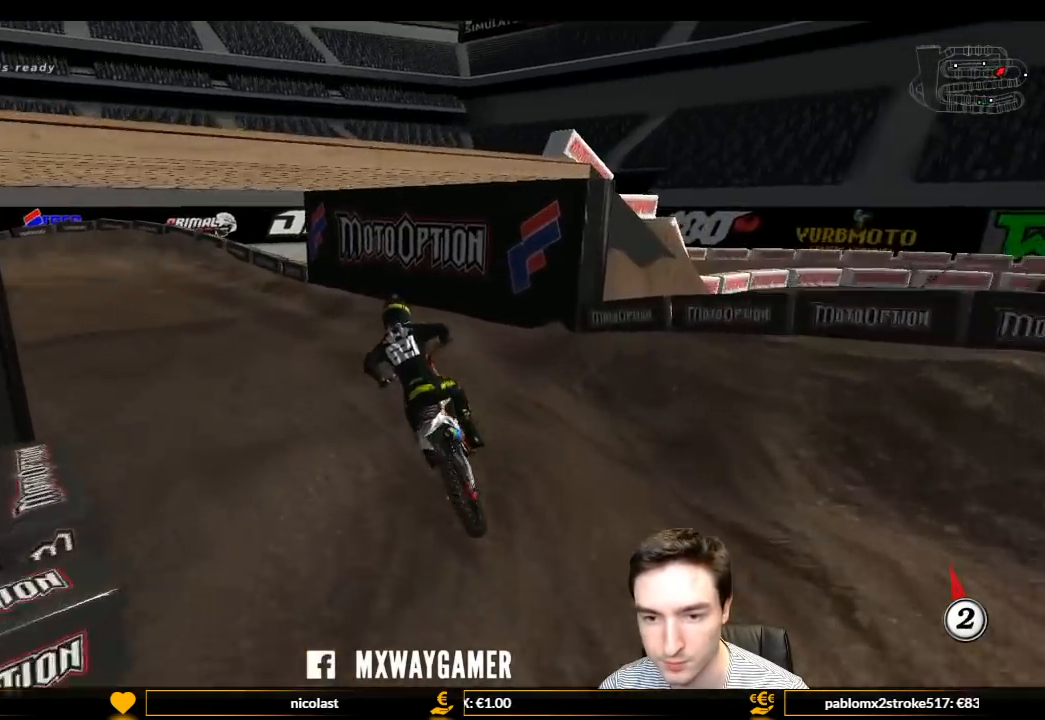
{"buttons": ["L1", "R2"], "left_stick": "center", "right_stick": "center", "events": [[133, "R2", "up"], [133, "left_stick", "center"], [233, "R2", "down"], [400, "R2", "up"], [500, "R2", "down"]]}
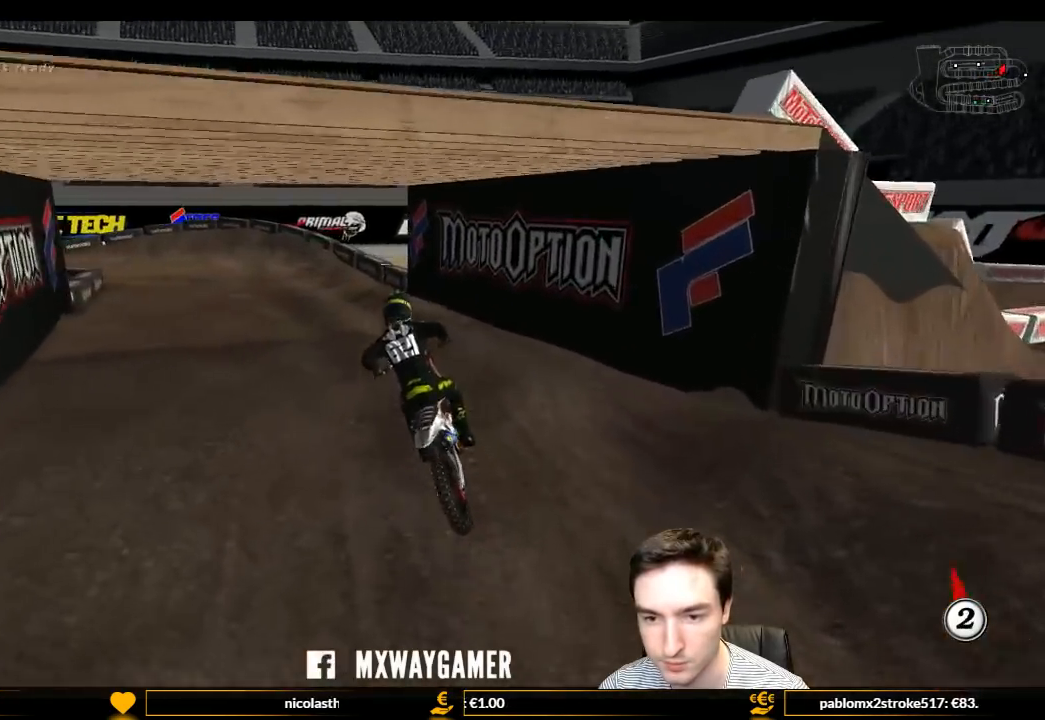
{"buttons": [], "left_stick": "center", "right_stick": "center", "events": [[267, "L1", "up"], [433, "R2", "up"]]}
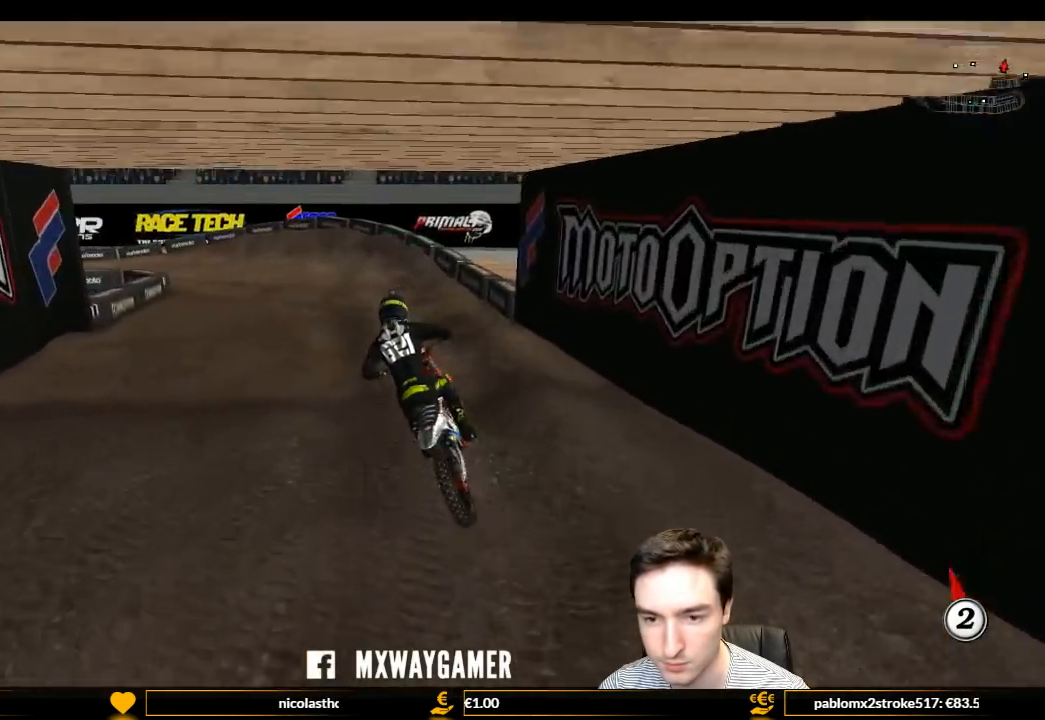
{"buttons": ["R2"], "left_stick": "center", "right_stick": "center", "events": [[33, "R2", "down"], [233, "R2", "up"], [367, "R2", "down"]]}
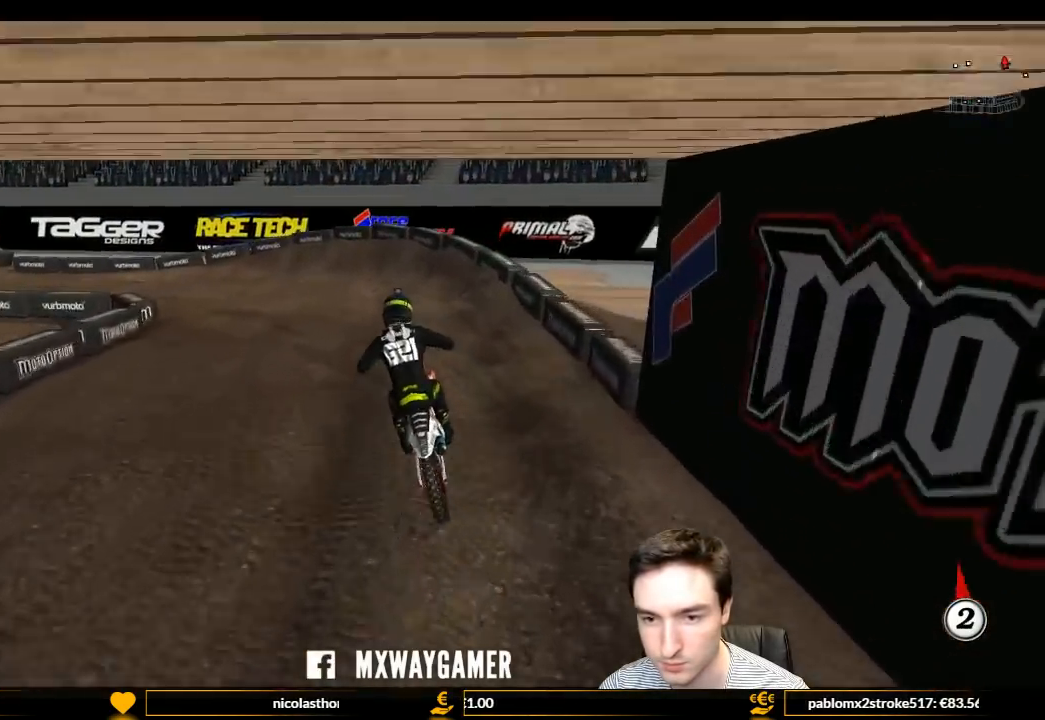
{"buttons": [], "left_stick": "left", "right_stick": "center", "events": [[33, "R2", "up"], [33, "left_stick", "right"], [133, "R2", "down"], [200, "left_stick", "center"], [367, "left_stick", "left"], [467, "R2", "up"]]}
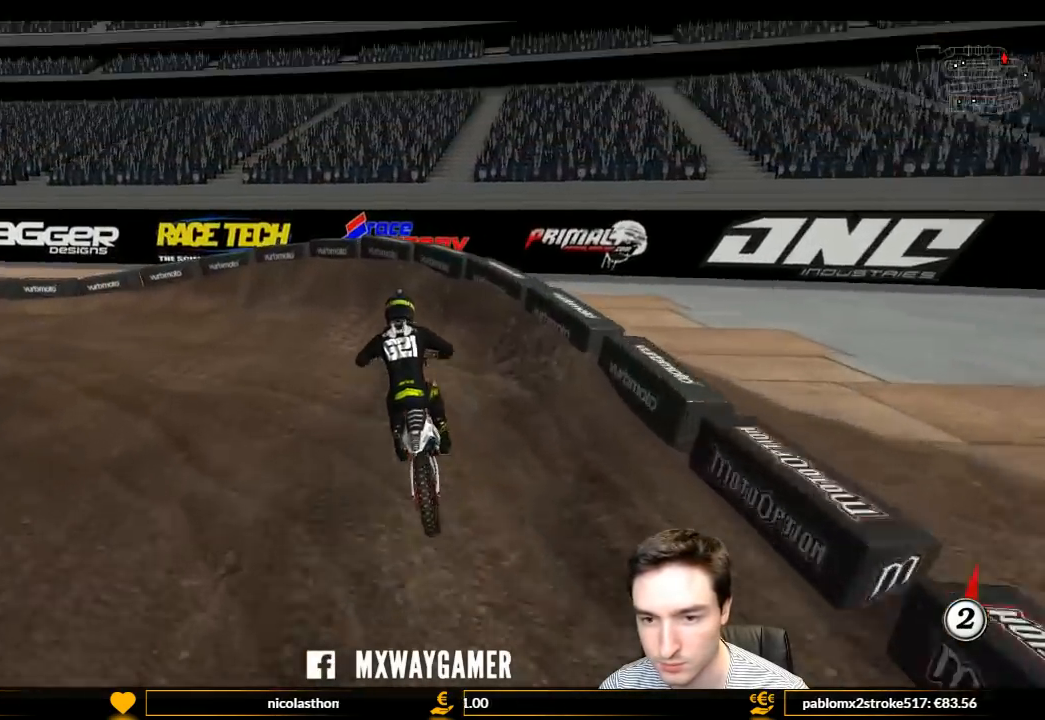
{"buttons": ["L1"], "left_stick": "left", "right_stick": "center", "events": [[300, "L1", "down"]]}
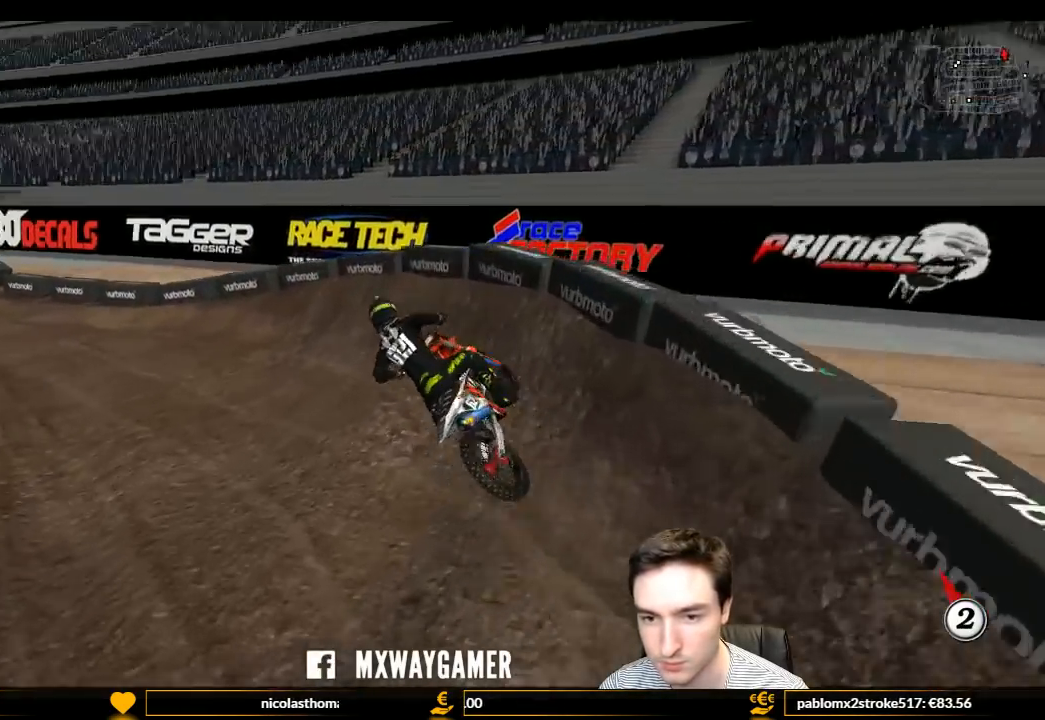
{"buttons": ["L1", "R2"], "left_stick": "right", "right_stick": "center", "events": [[133, "R2", "down"], [300, "left_stick", "right"]]}
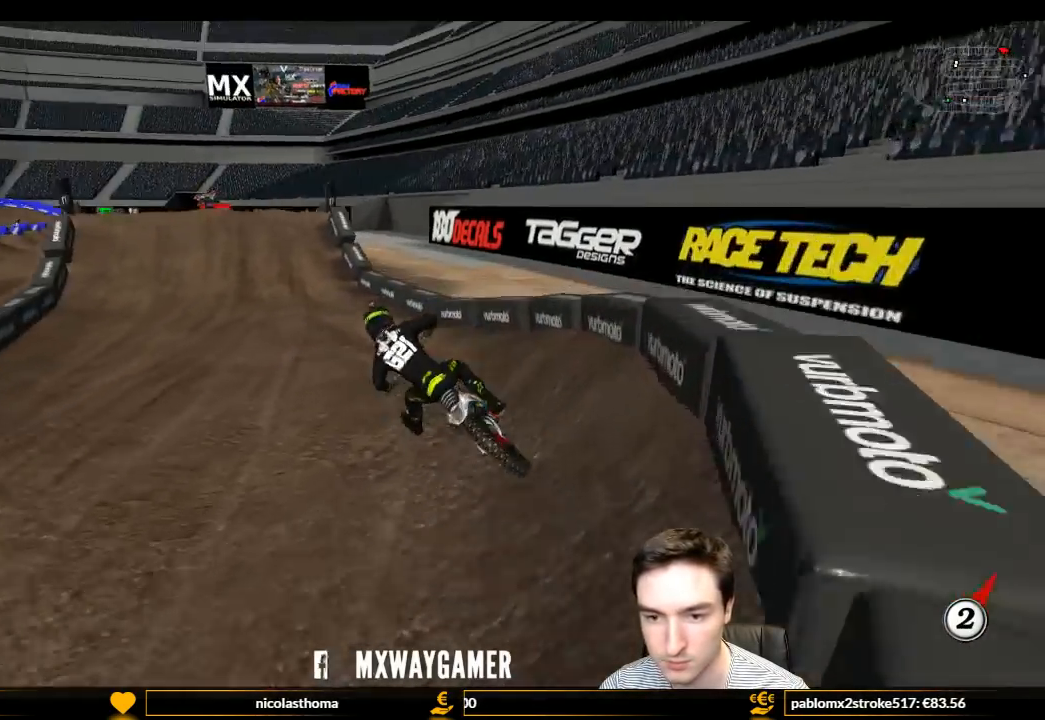
{"buttons": ["R2"], "left_stick": "center", "right_stick": "center", "events": [[33, "left_stick", "center"], [200, "left_stick", "right"], [267, "B", "down"], [267, "left_stick", "center"], [333, "L1", "up"], [367, "B", "up"]]}
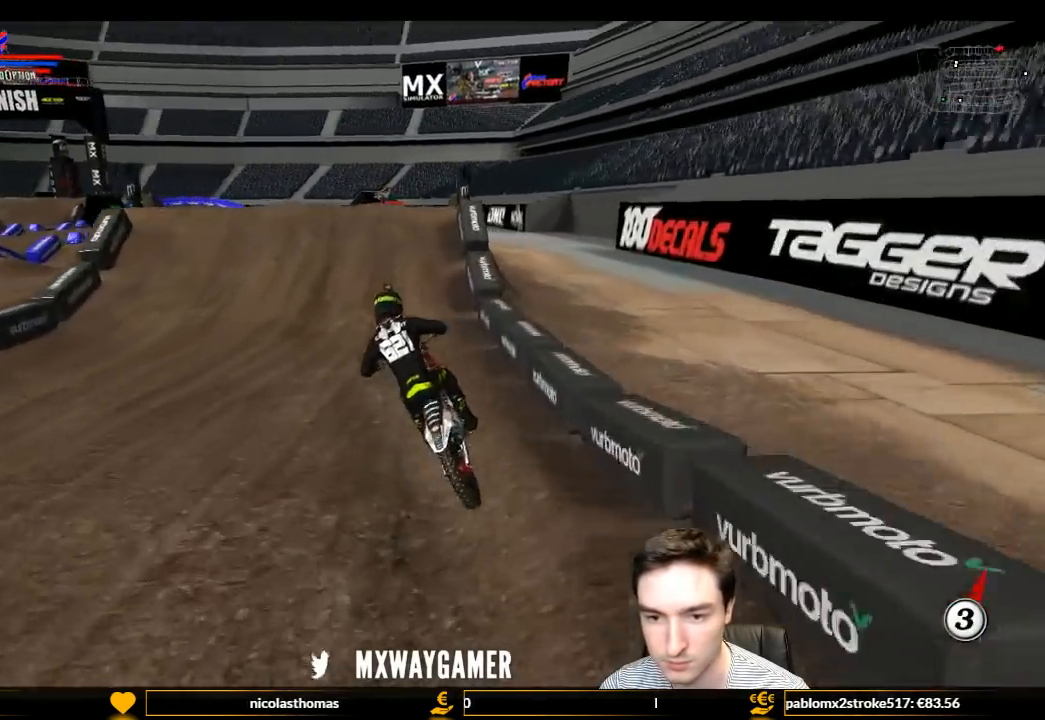
{"buttons": ["R2"], "left_stick": "right", "right_stick": "center", "events": [[33, "left_stick", "right"], [167, "B", "down"], [300, "B", "up"]]}
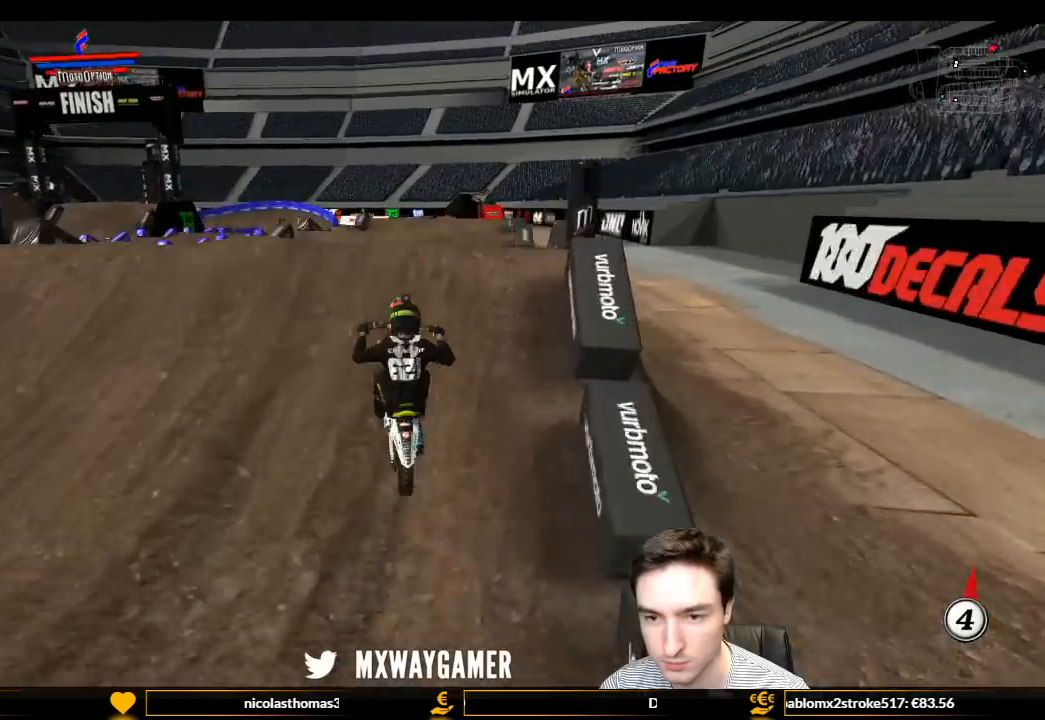
{"buttons": ["R2"], "left_stick": "center", "right_stick": "center", "events": [[200, "left_stick", "down"], [300, "left_stick", "center"]]}
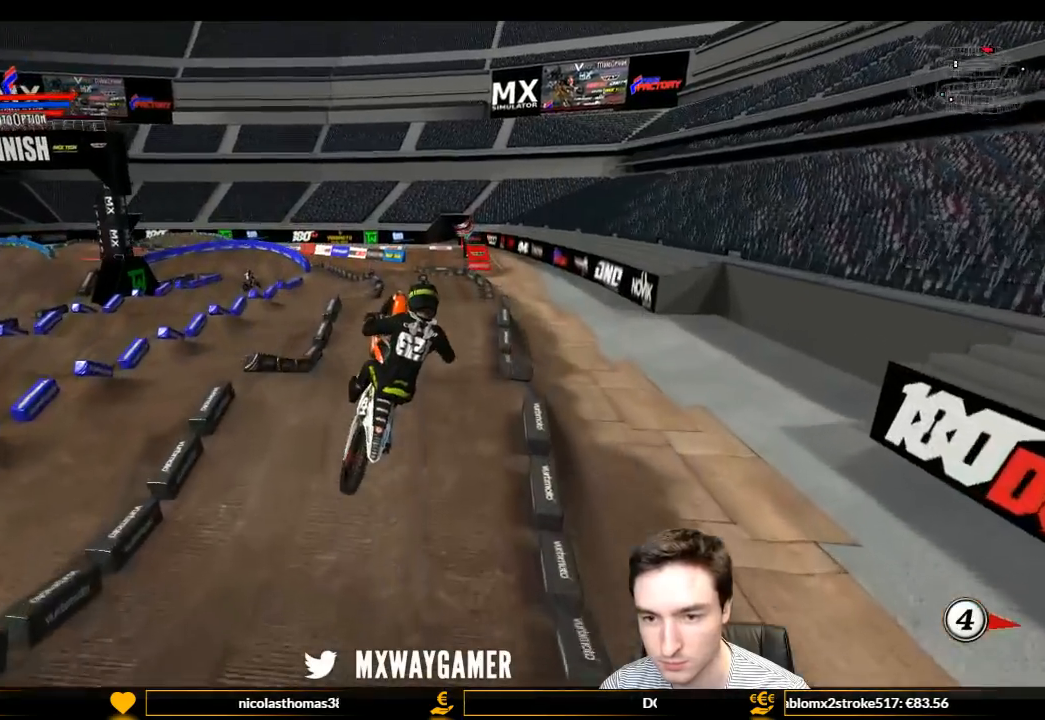
{"buttons": [], "left_stick": "left", "right_stick": "center", "events": [[33, "left_stick", "left"], [100, "R2", "up"], [367, "A", "down"], [467, "A", "up"]]}
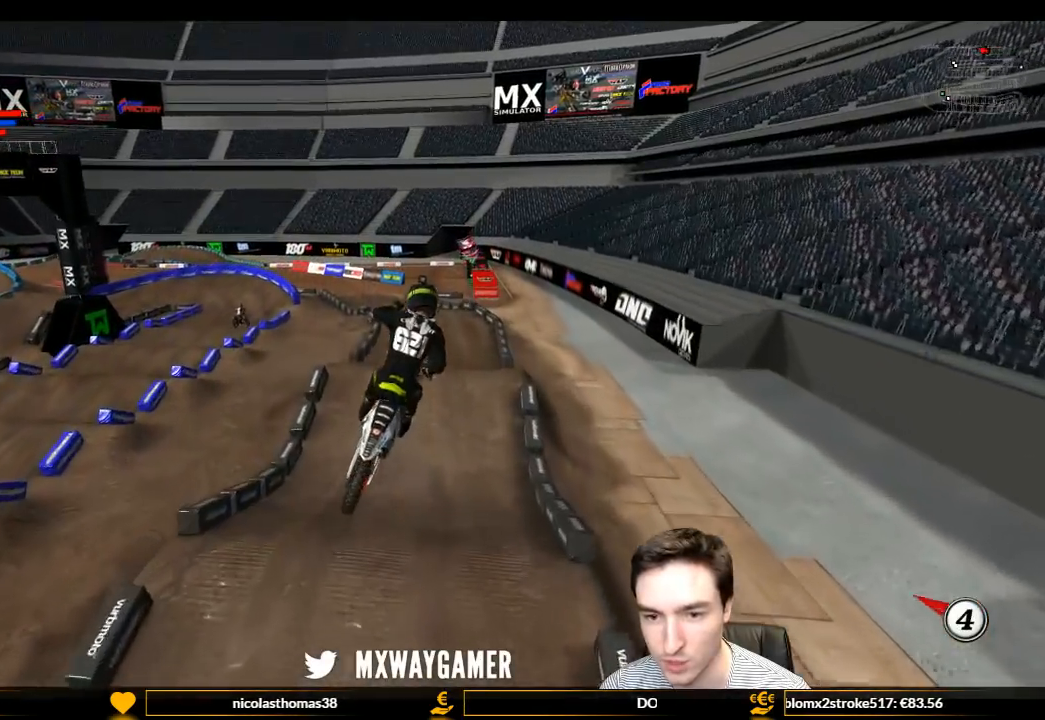
{"buttons": [], "left_stick": "down-right", "right_stick": "center", "events": [[100, "left_stick", "down-left"], [200, "left_stick", "down-right"]]}
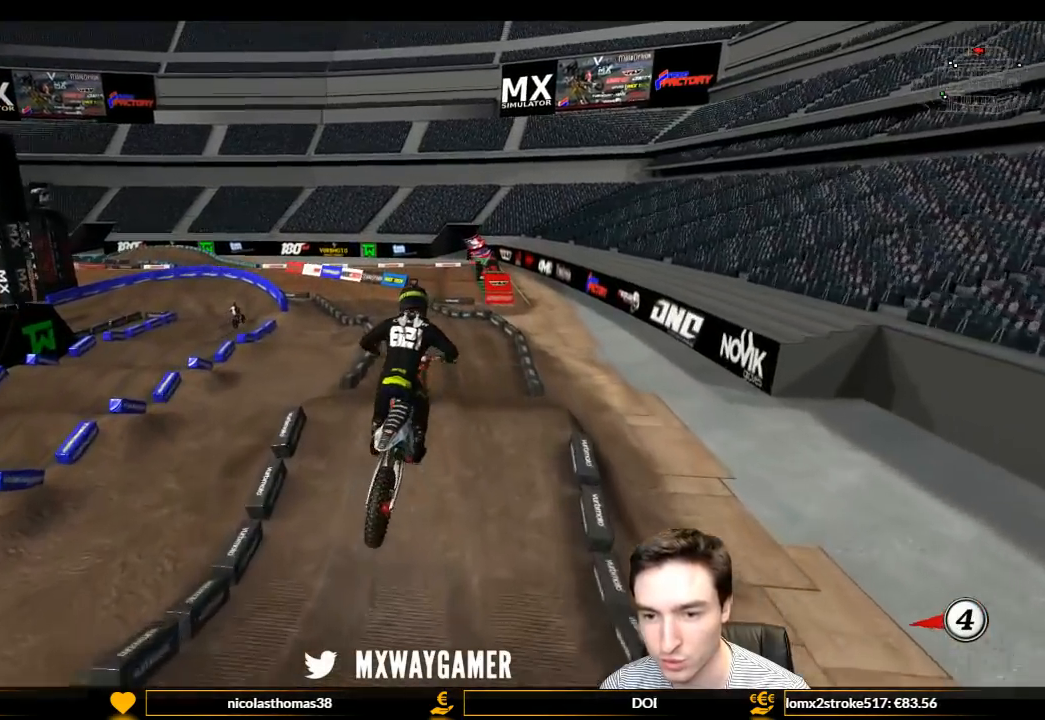
{"buttons": [], "left_stick": "center", "right_stick": "center", "events": [[33, "left_stick", "center"]]}
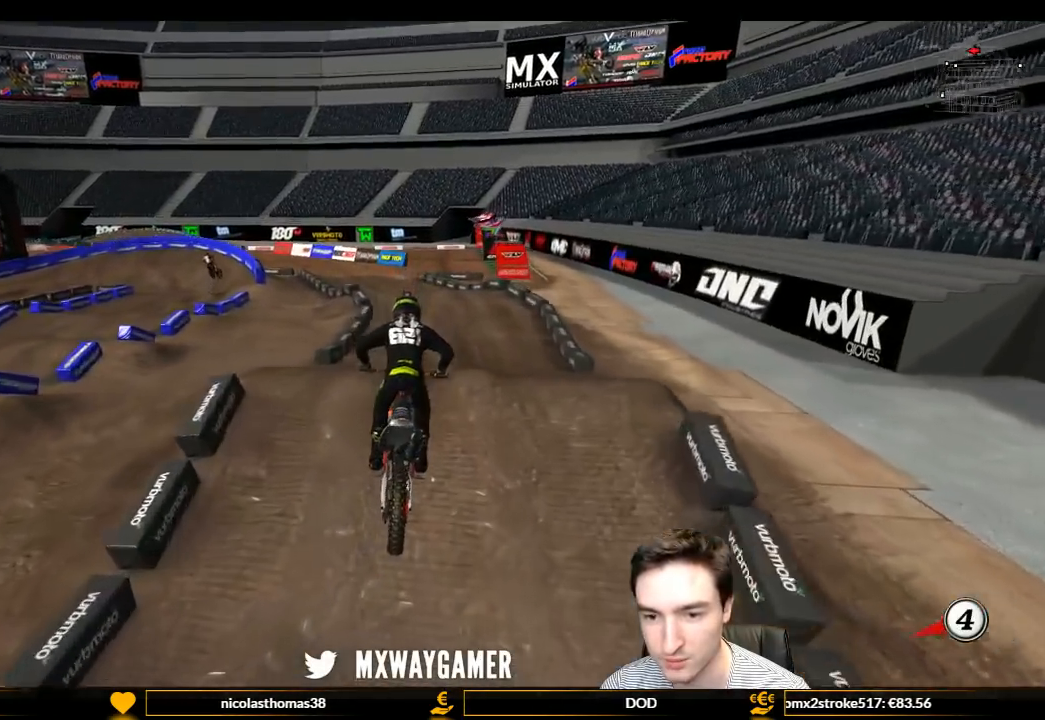
{"buttons": [], "left_stick": "center", "right_stick": "center", "events": []}
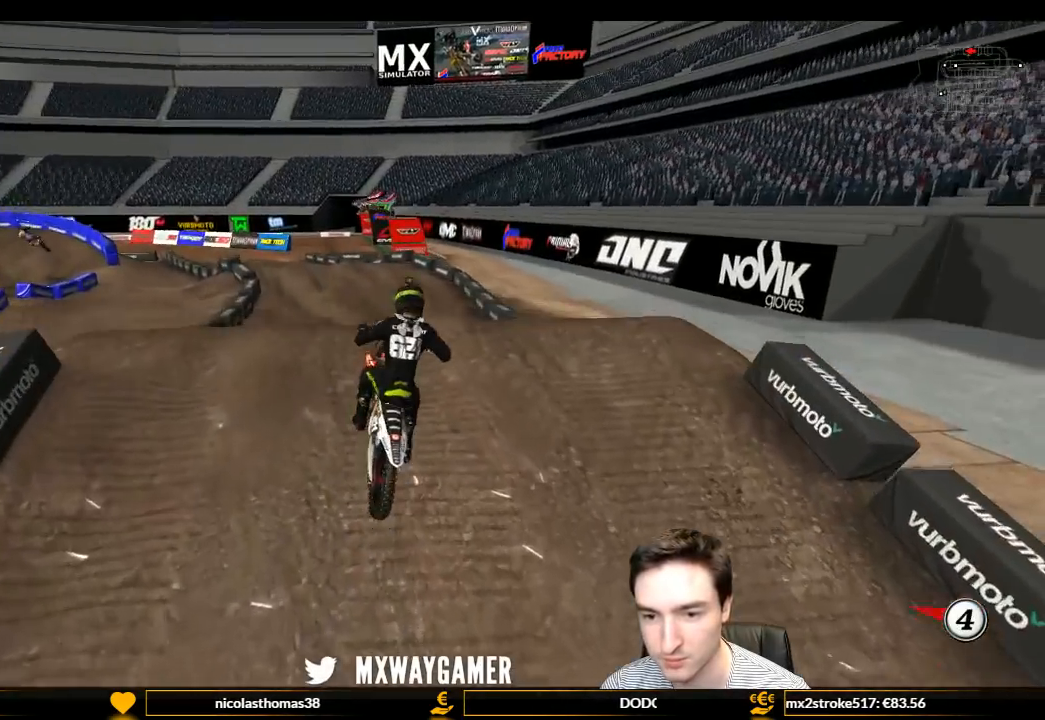
{"buttons": ["L1", "R2"], "left_stick": "up-left", "right_stick": "center", "events": [[200, "left_stick", "left"], [267, "R2", "down"], [267, "X", "down"], [333, "L1", "down"], [333, "X", "up"], [500, "left_stick", "up-left"]]}
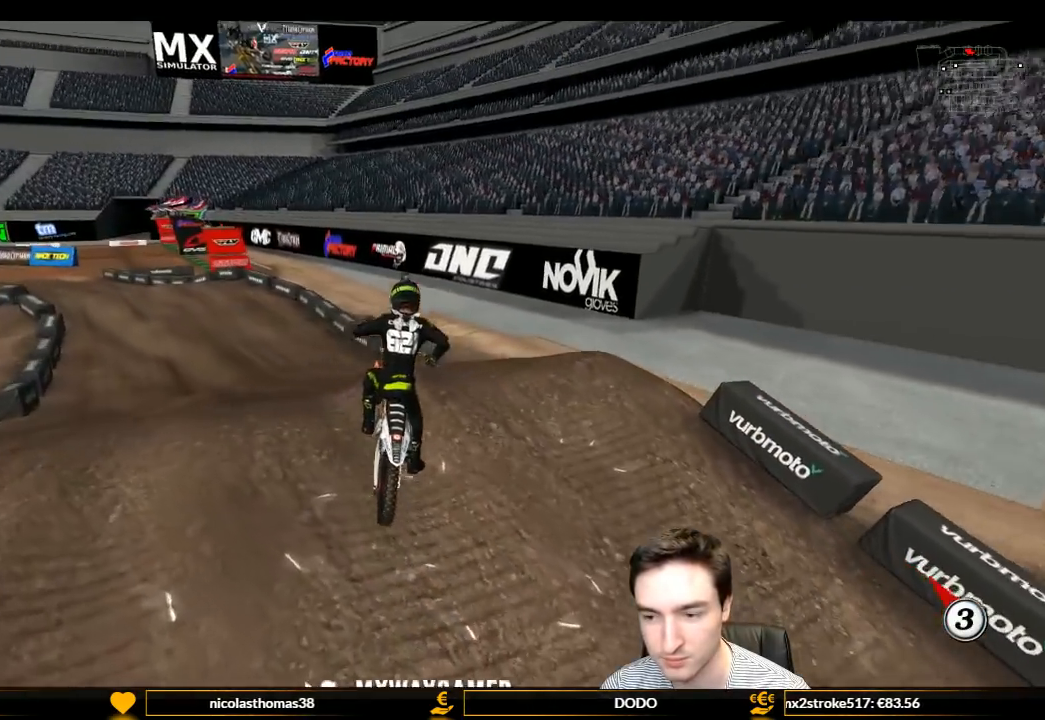
{"buttons": ["L1"], "left_stick": "up-right", "right_stick": "center", "events": [[467, "R2", "up"], [467, "left_stick", "up-right"]]}
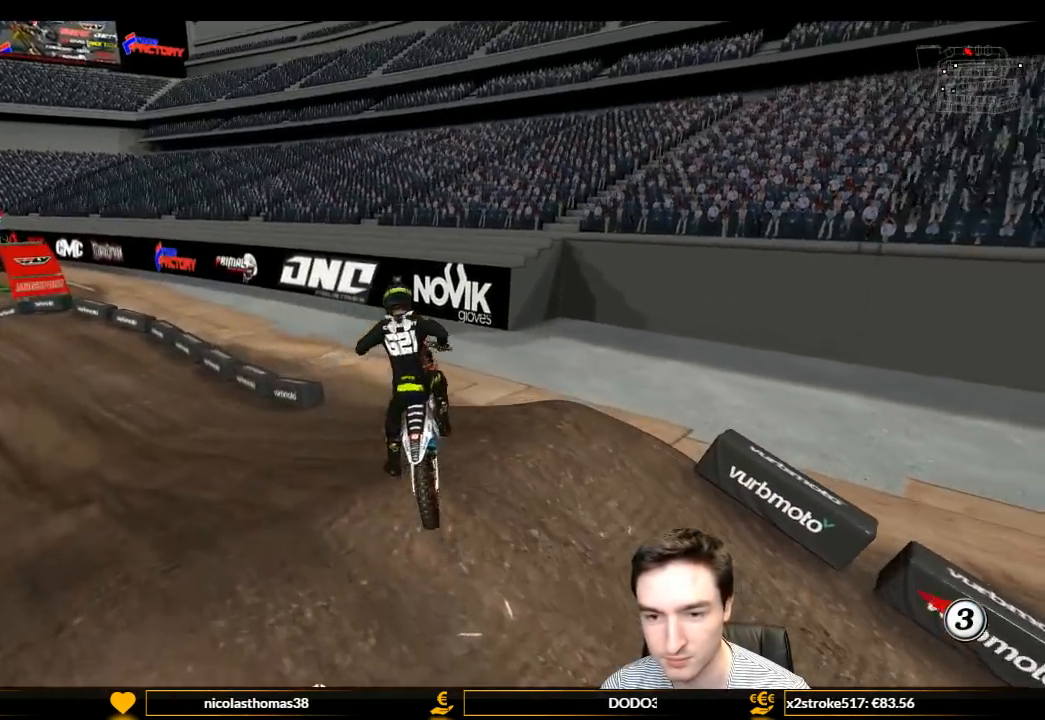
{"buttons": ["L1", "R2"], "left_stick": "left", "right_stick": "center", "events": [[100, "left_stick", "right"], [267, "R2", "down"], [267, "X", "down"], [333, "left_stick", "center"], [367, "X", "up"], [400, "left_stick", "left"]]}
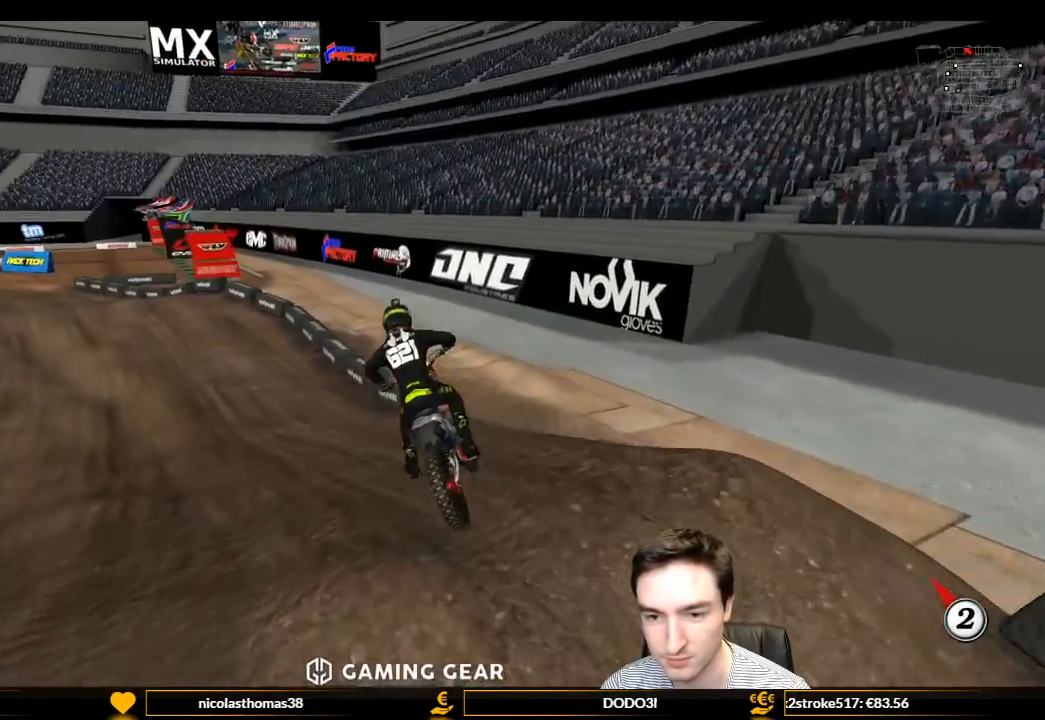
{"buttons": ["L1", "R2"], "left_stick": "center", "right_stick": "center", "events": [[33, "left_stick", "center"], [100, "R2", "up"], [200, "R2", "down"]]}
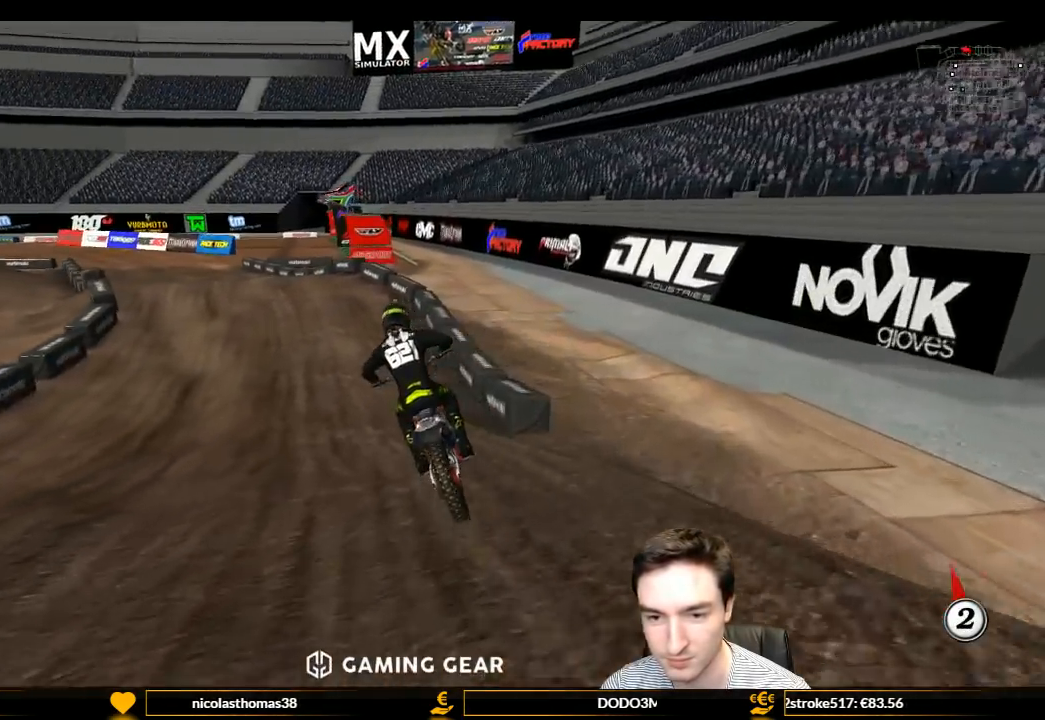
{"buttons": ["R2"], "left_stick": "center", "right_stick": "center", "events": [[200, "left_stick", "left"], [433, "left_stick", "center"], [500, "L1", "up"]]}